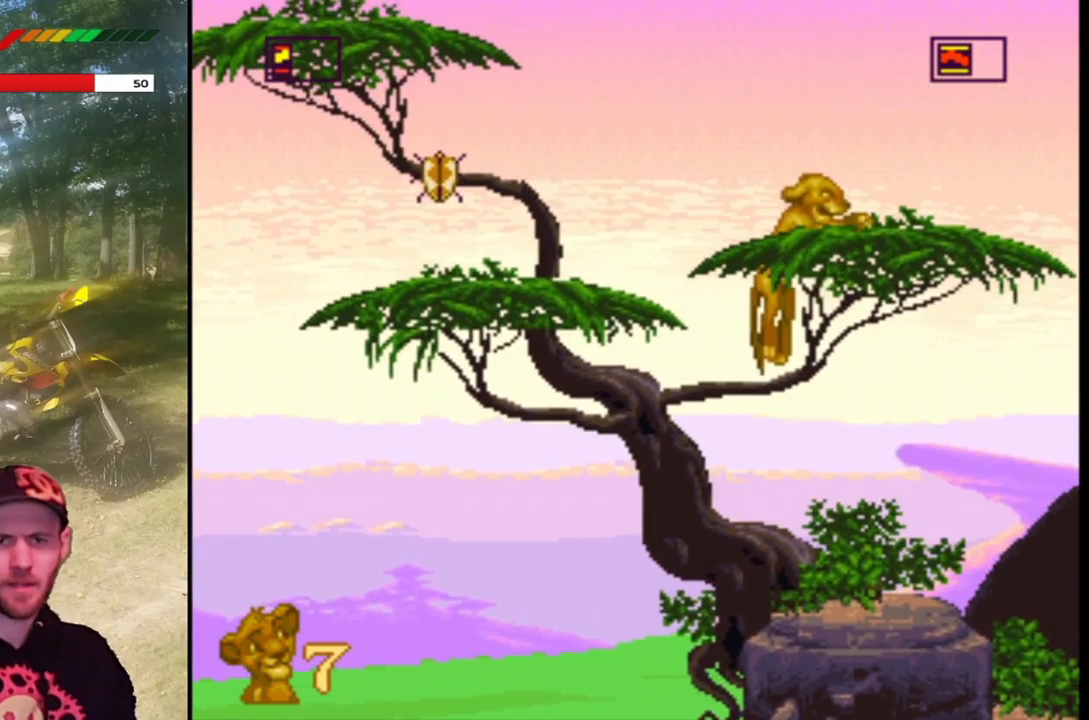
Gameplay with a controller (PlayStation layout); each line is a JSON object with the inputs held at the frame after it. "events" lists button and stick changes between this image and that frame as [ms after this image, input, new state], when the widget could be followed in between. Not read: right_stick.
{"buttons": ["SQUARE"], "left_stick": "center", "events": [[67, "CROSS", "up"], [134, "DPAD_RIGHT", "up"]]}
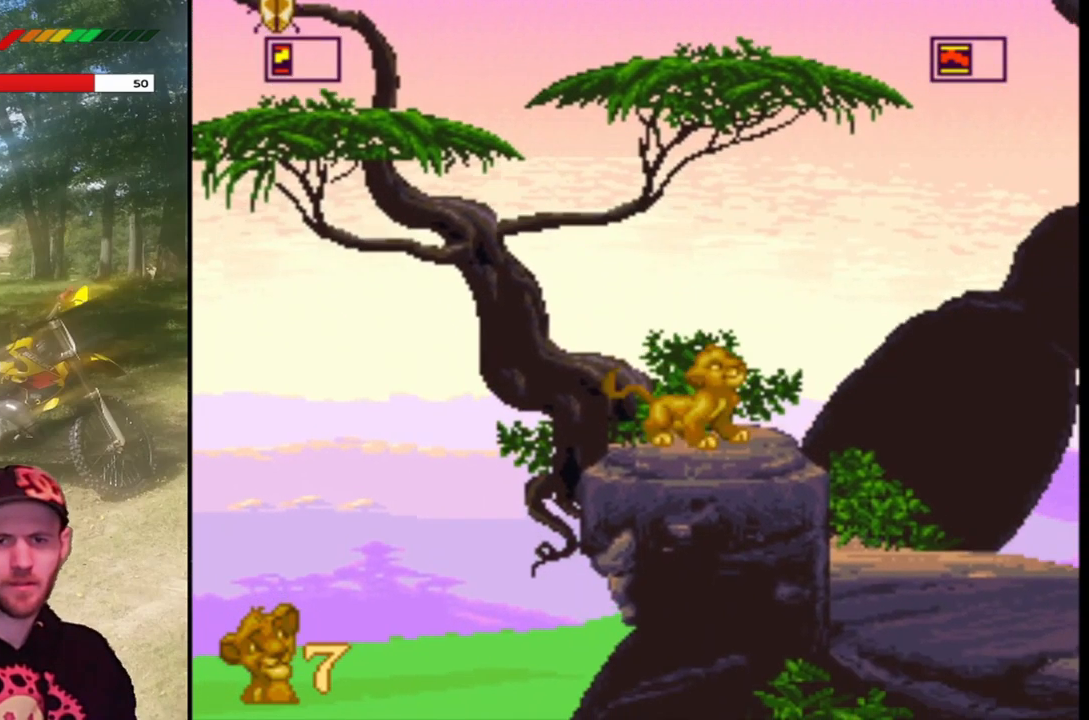
{"buttons": ["CROSS", "SQUARE", "DPAD_LEFT"], "left_stick": "center", "events": [[33, "CROSS", "down"], [400, "DPAD_LEFT", "down"]]}
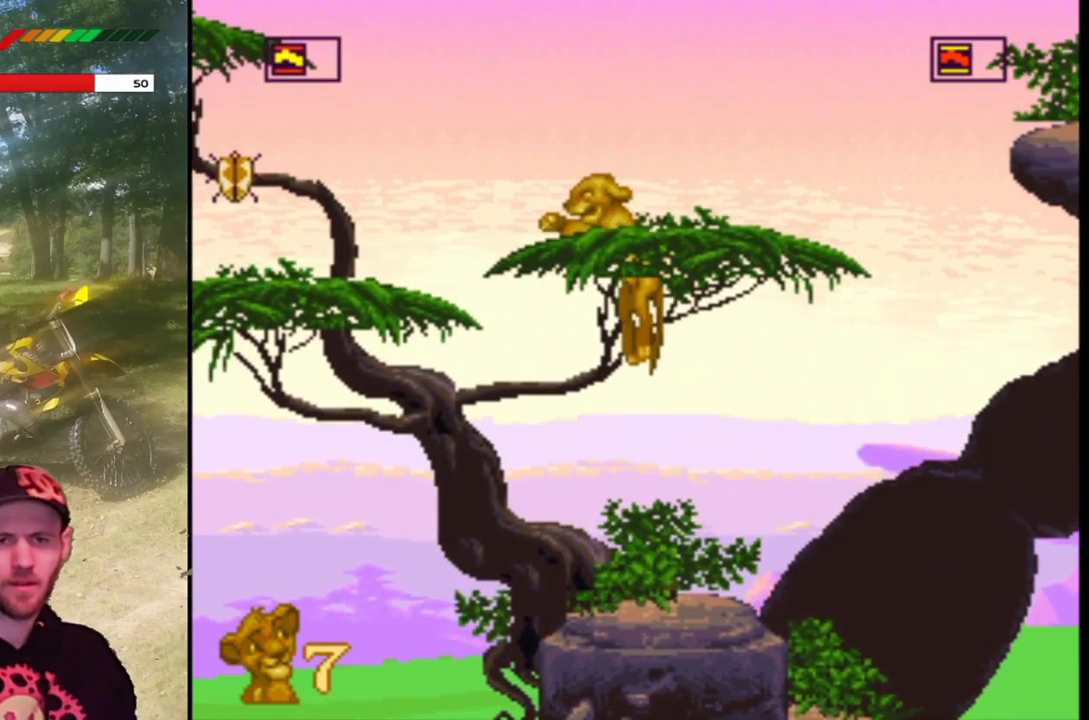
{"buttons": ["CROSS", "SQUARE", "DPAD_RIGHT"], "left_stick": "center", "events": [[33, "DPAD_LEFT", "up"], [134, "DPAD_RIGHT", "down"], [167, "CROSS", "up"], [300, "DPAD_RIGHT", "up"], [367, "DPAD_RIGHT", "down"], [501, "CROSS", "down"]]}
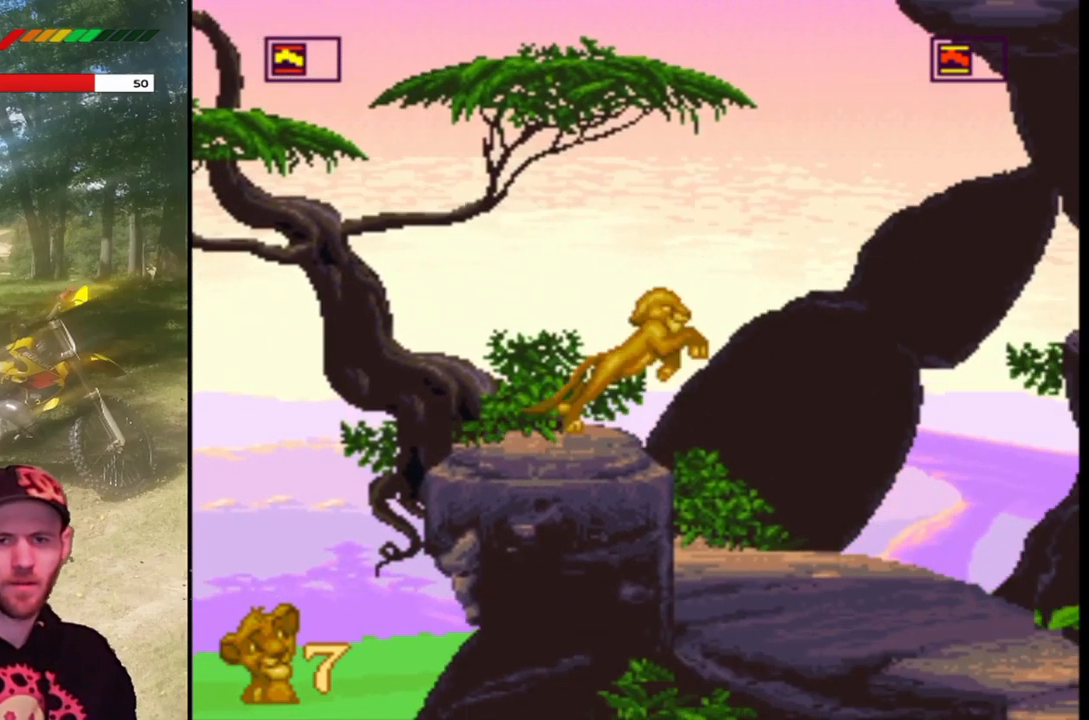
{"buttons": ["CROSS", "SQUARE", "DPAD_RIGHT"], "left_stick": "center", "events": []}
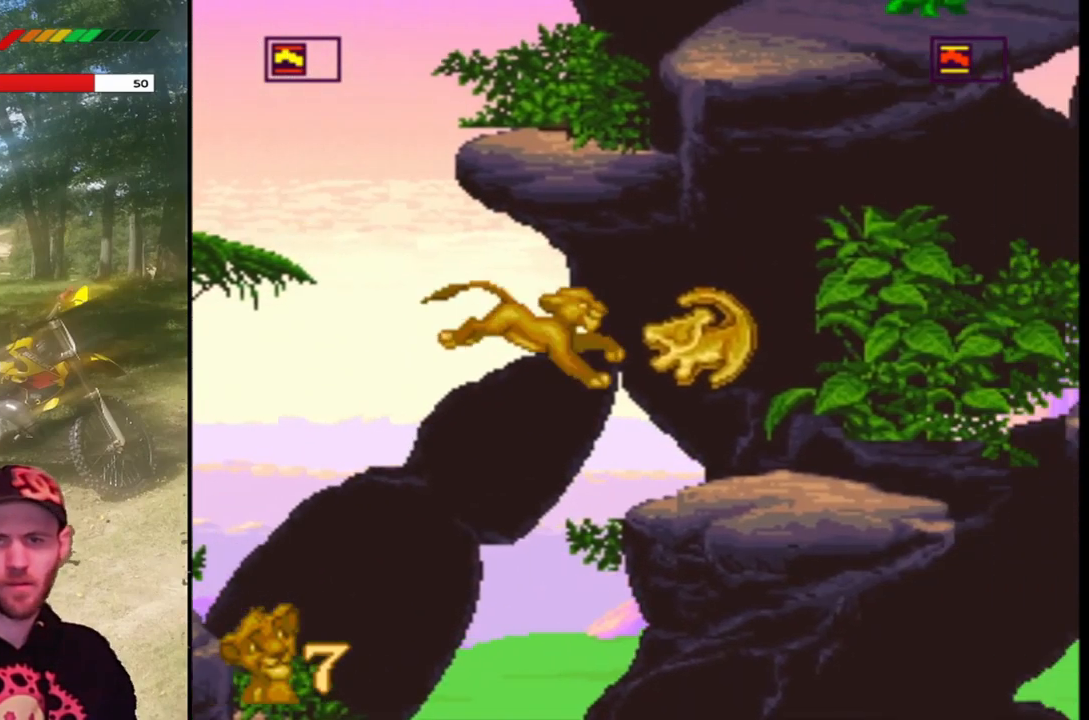
{"buttons": ["SQUARE"], "left_stick": "center", "events": [[267, "CROSS", "up"], [300, "DPAD_RIGHT", "up"]]}
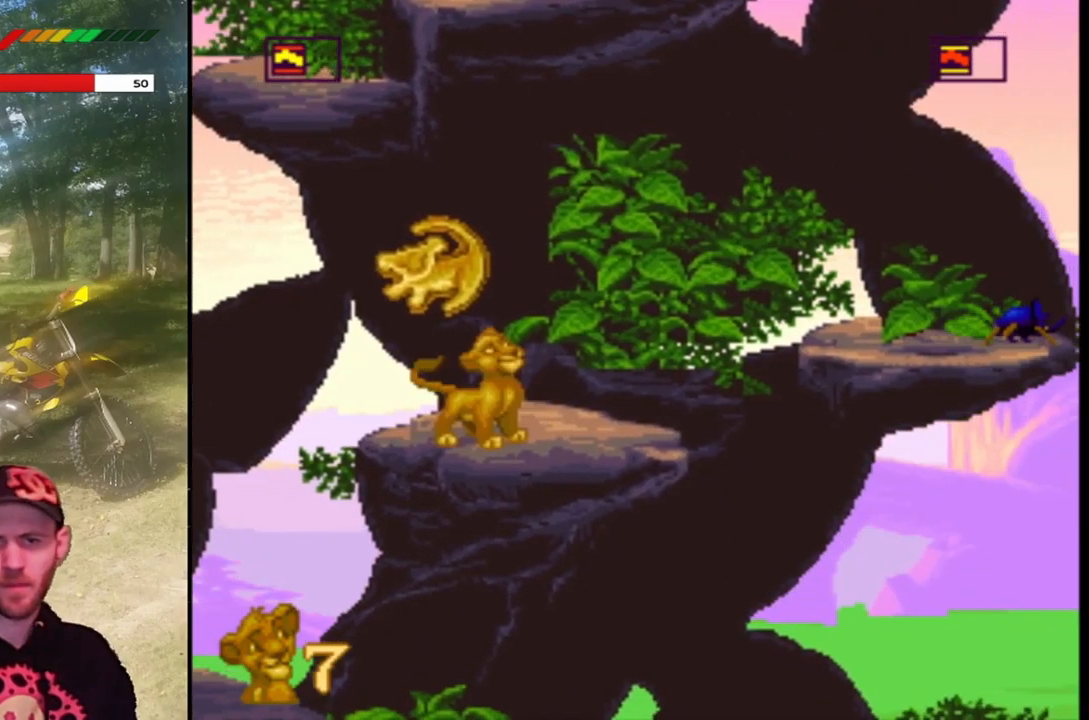
{"buttons": ["SQUARE"], "left_stick": "center", "events": [[300, "DPAD_RIGHT", "down"], [400, "DPAD_RIGHT", "up"]]}
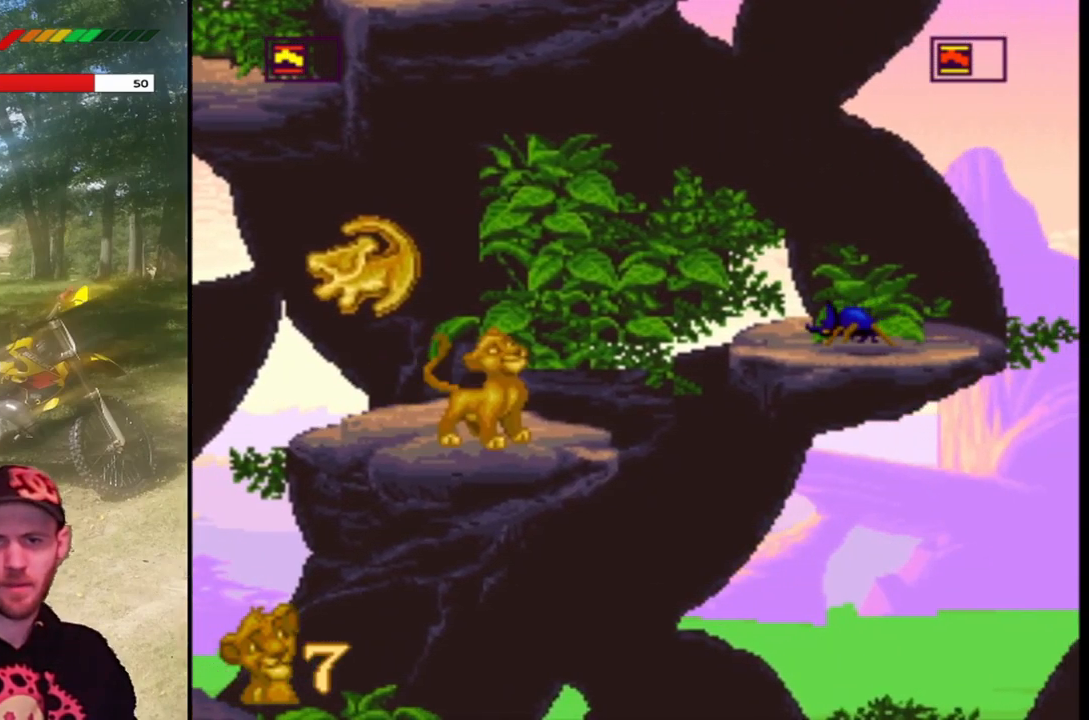
{"buttons": ["CIRCLE"], "left_stick": "center", "events": [[267, "SQUARE", "up"], [434, "CIRCLE", "down"]]}
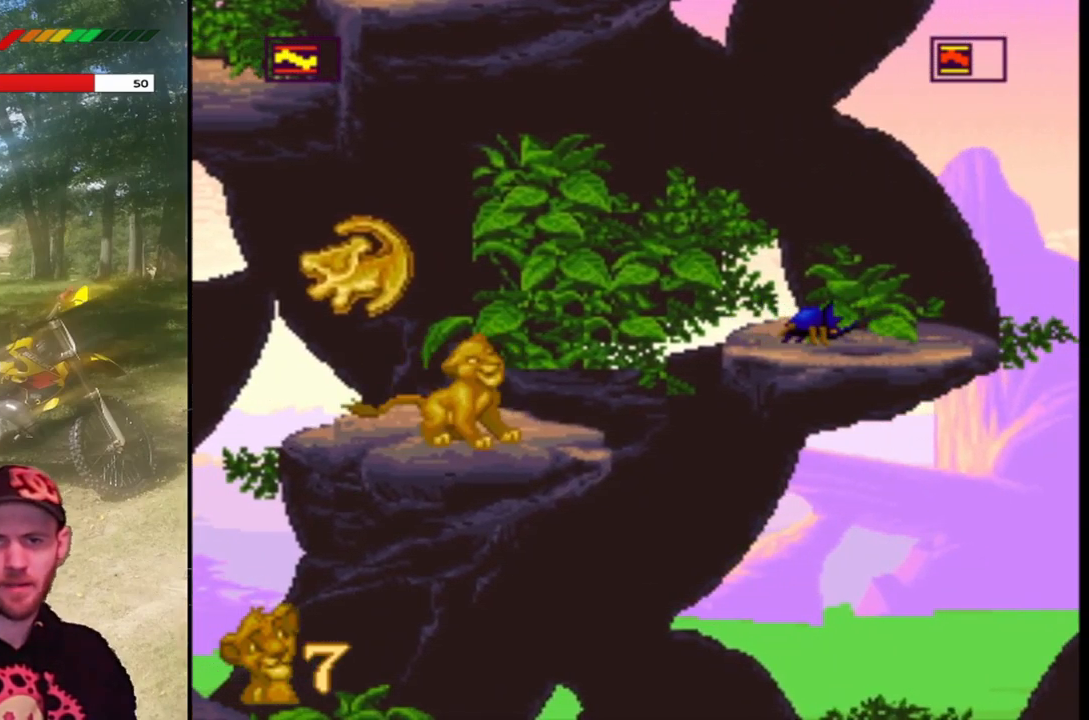
{"buttons": [], "left_stick": "center", "events": [[133, "CIRCLE", "up"]]}
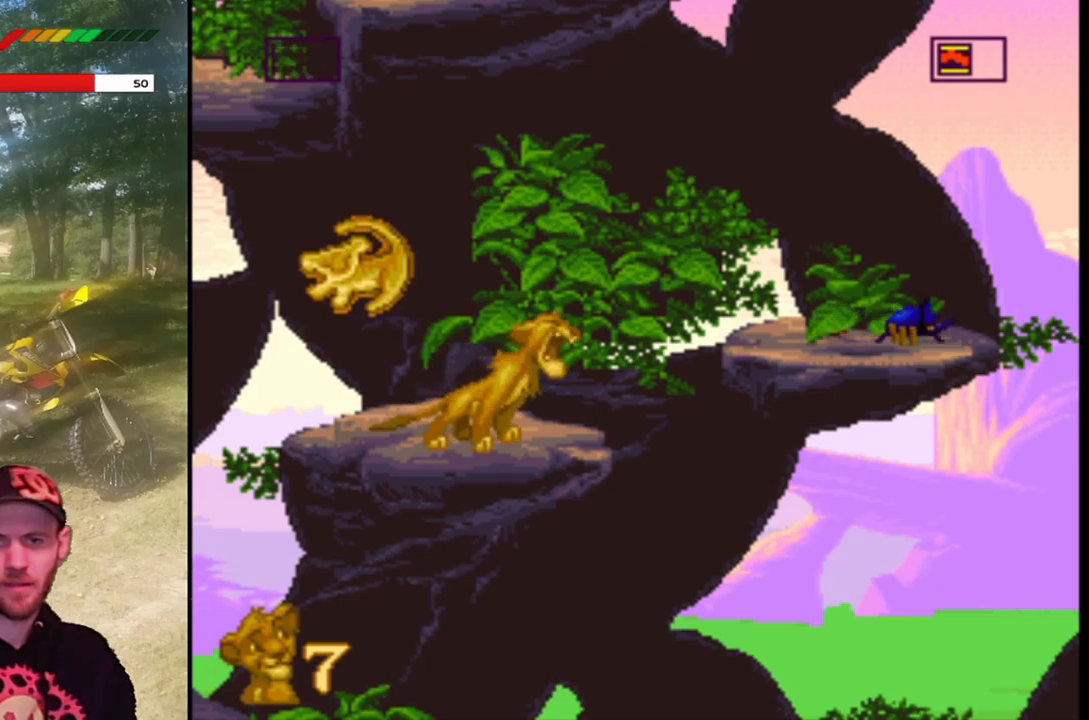
{"buttons": [], "left_stick": "center", "events": []}
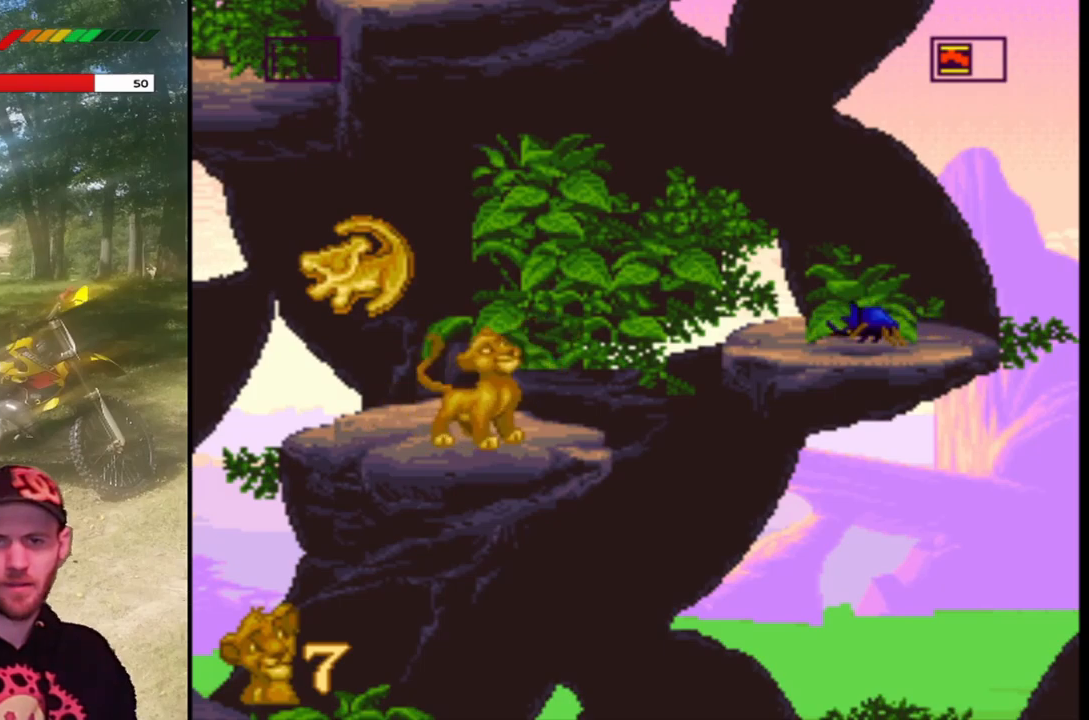
{"buttons": [], "left_stick": "center", "events": [[67, "DPAD_LEFT", "down"], [267, "DPAD_LEFT", "up"], [400, "DPAD_RIGHT", "down"], [500, "DPAD_RIGHT", "up"]]}
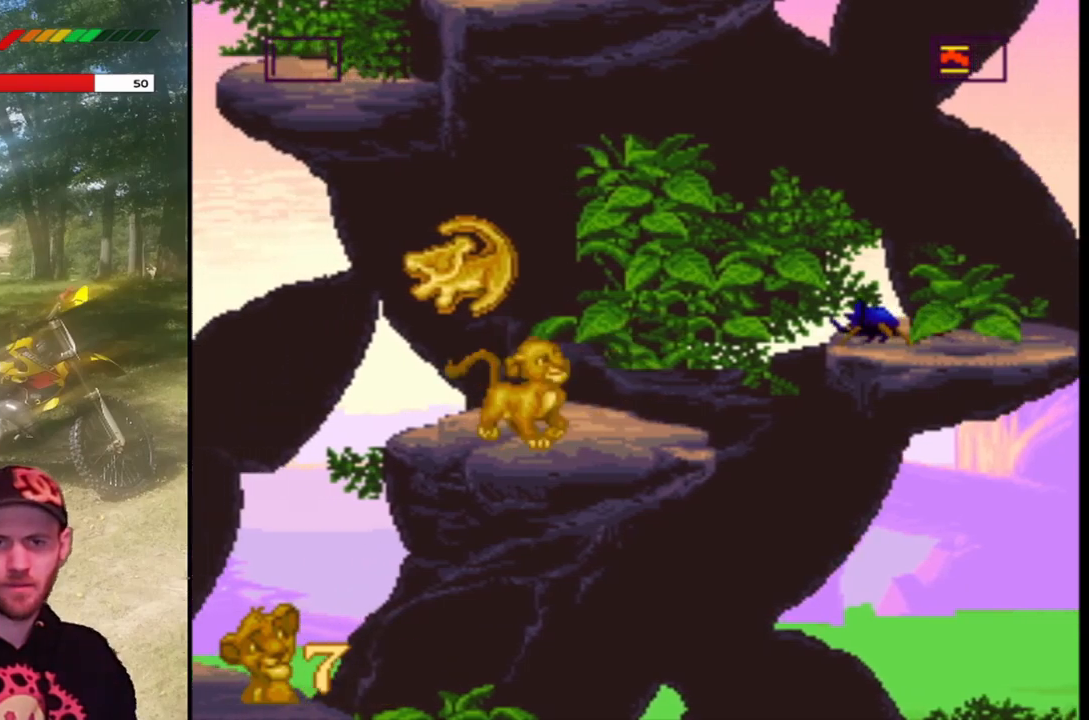
{"buttons": [], "left_stick": "center", "events": []}
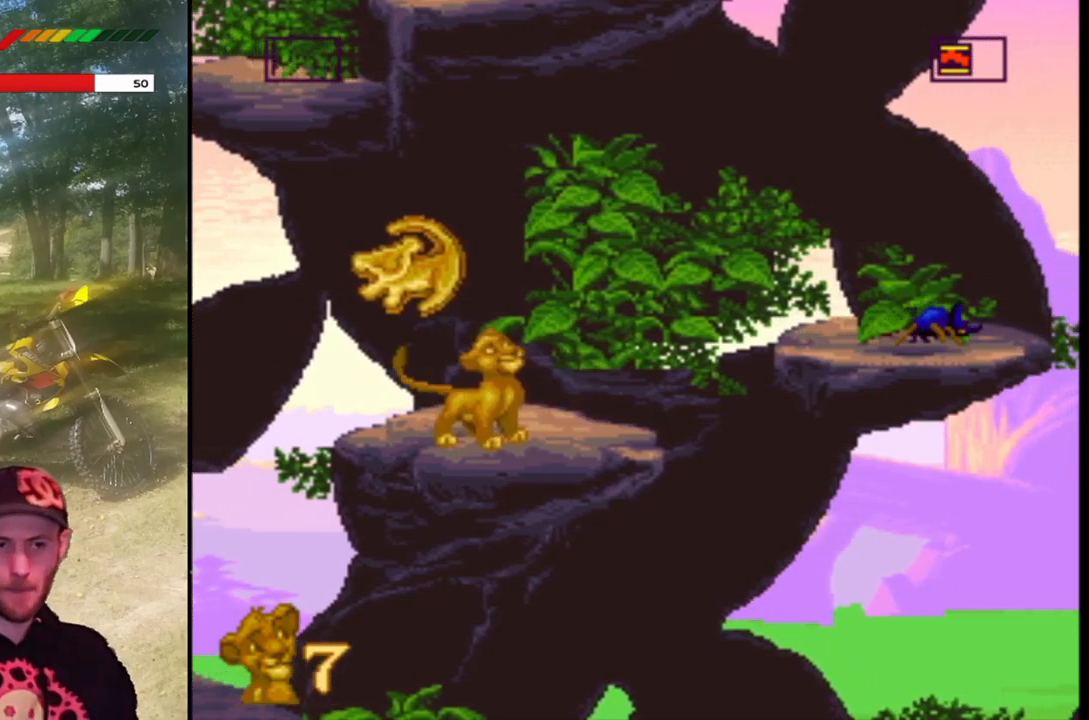
{"buttons": ["SQUARE"], "left_stick": "center", "events": [[167, "SQUARE", "down"]]}
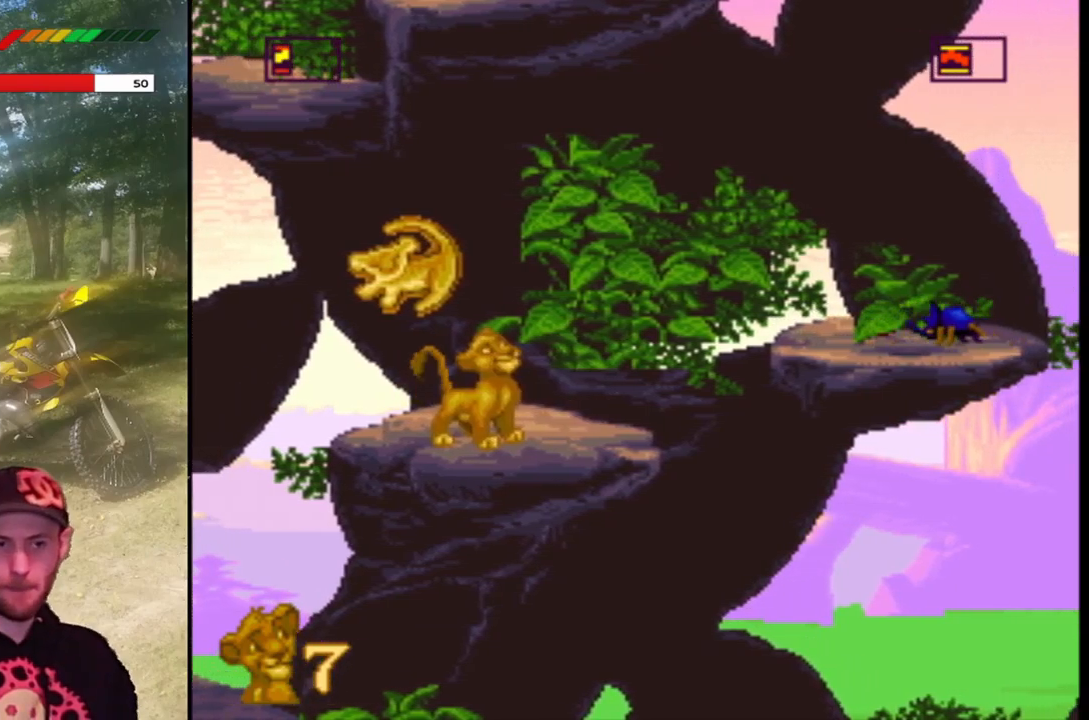
{"buttons": ["SQUARE", "DPAD_LEFT"], "left_stick": "center", "events": [[468, "DPAD_LEFT", "down"]]}
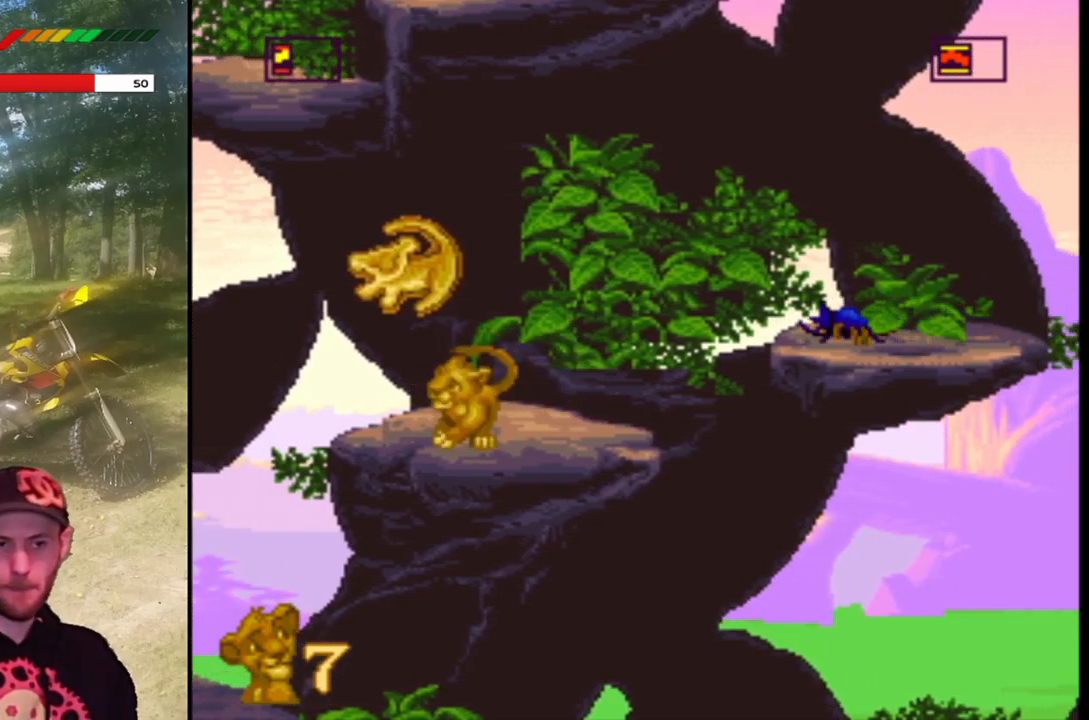
{"buttons": ["SQUARE"], "left_stick": "center", "events": [[67, "DPAD_LEFT", "up"]]}
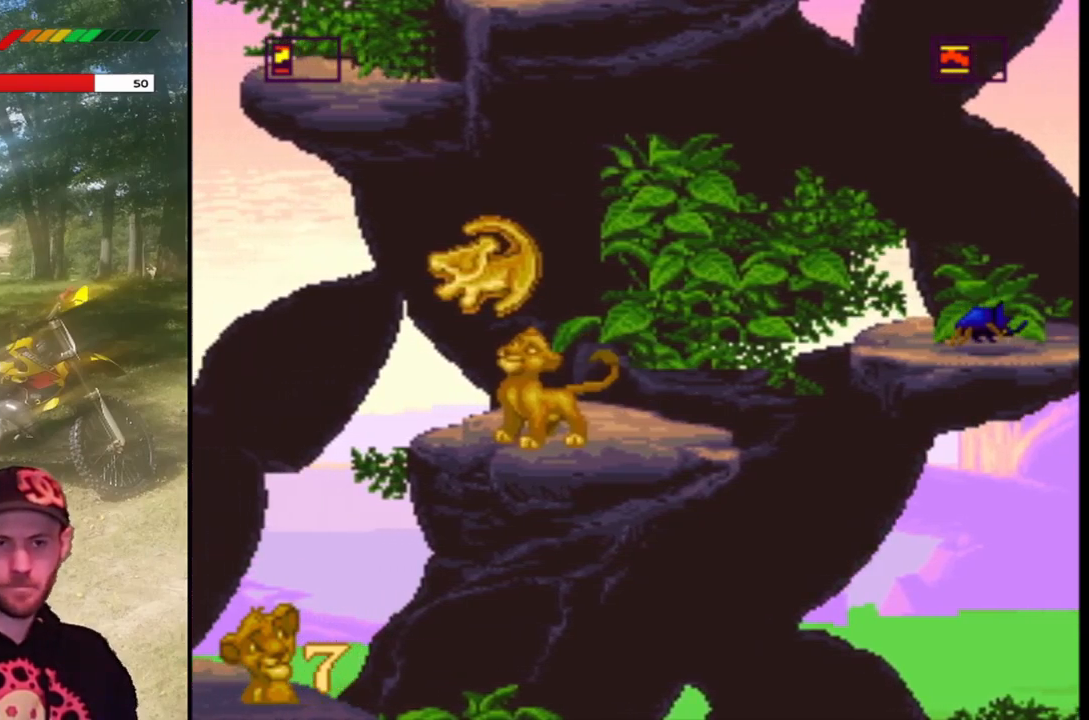
{"buttons": ["SQUARE"], "left_stick": "center", "events": []}
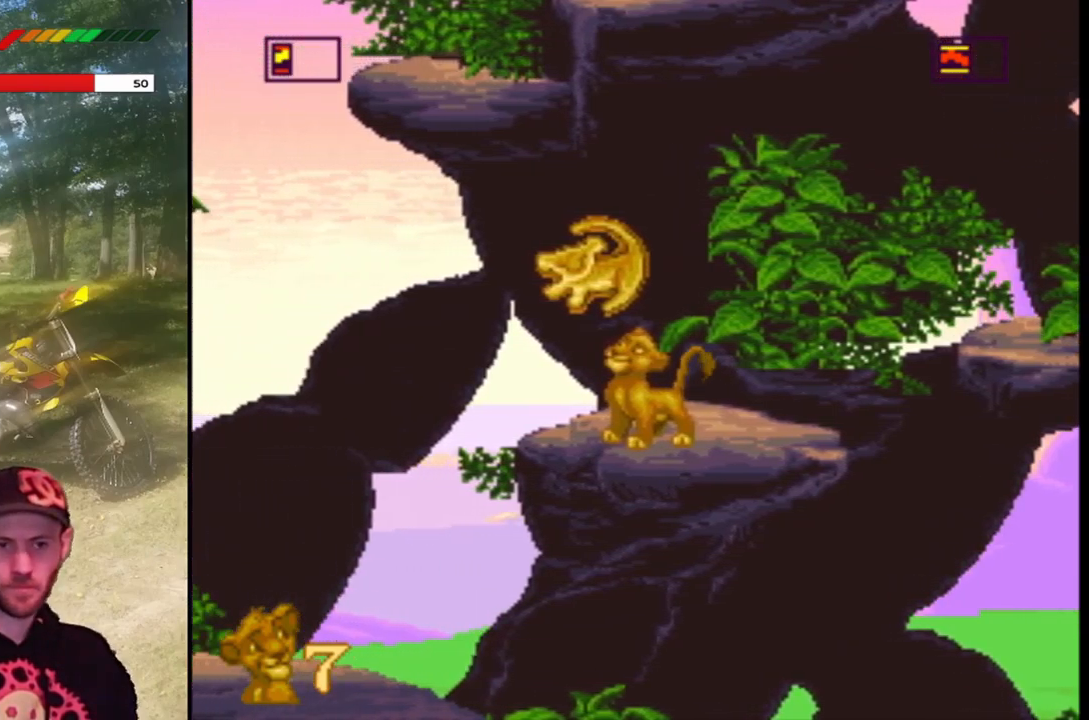
{"buttons": ["SQUARE"], "left_stick": "center", "events": [[300, "DPAD_RIGHT", "down"], [400, "DPAD_RIGHT", "up"]]}
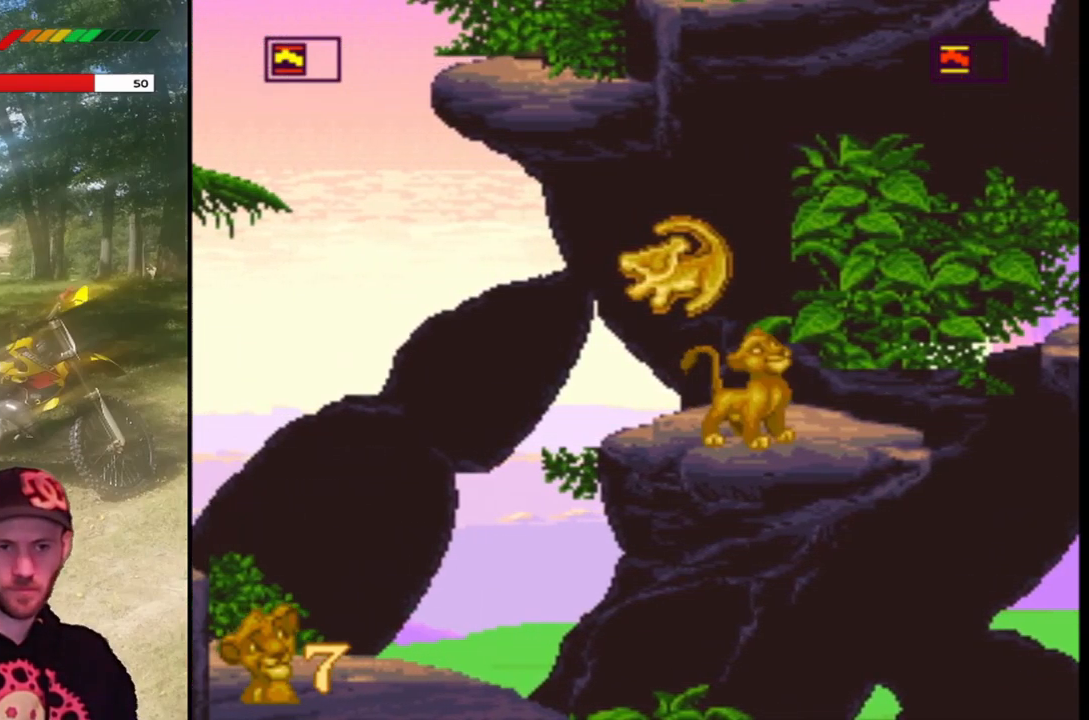
{"buttons": ["SQUARE"], "left_stick": "center", "events": [[34, "DPAD_LEFT", "down"], [101, "DPAD_LEFT", "up"]]}
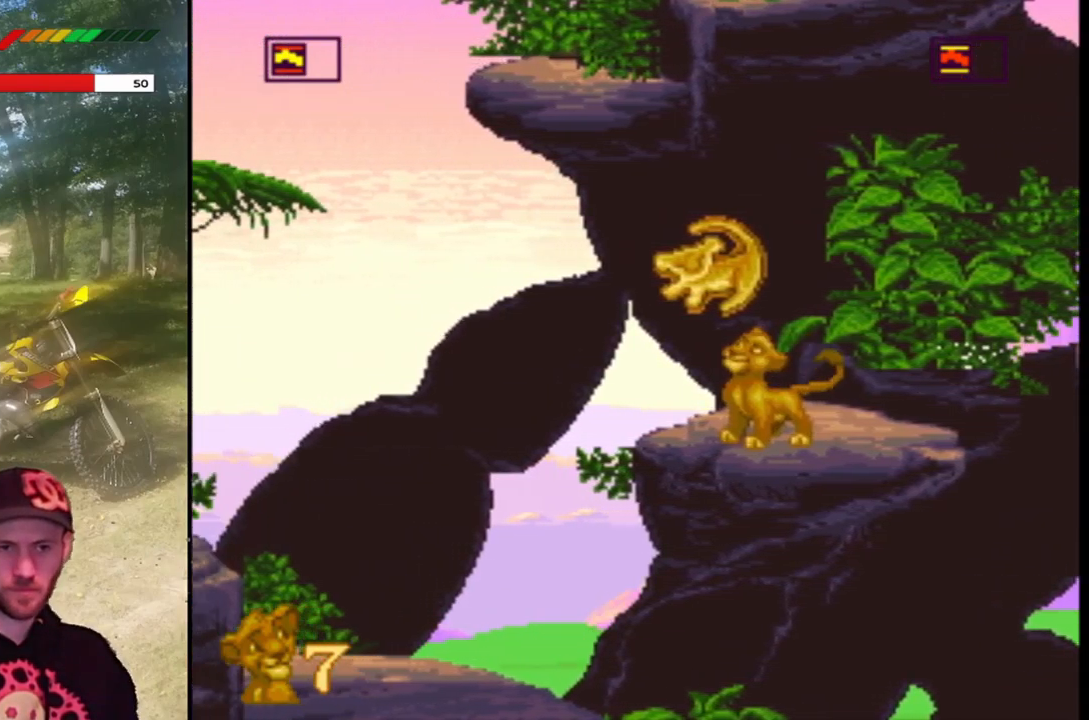
{"buttons": ["CROSS", "SQUARE", "DPAD_LEFT"], "left_stick": "center", "events": [[200, "DPAD_LEFT", "down"], [367, "CROSS", "down"]]}
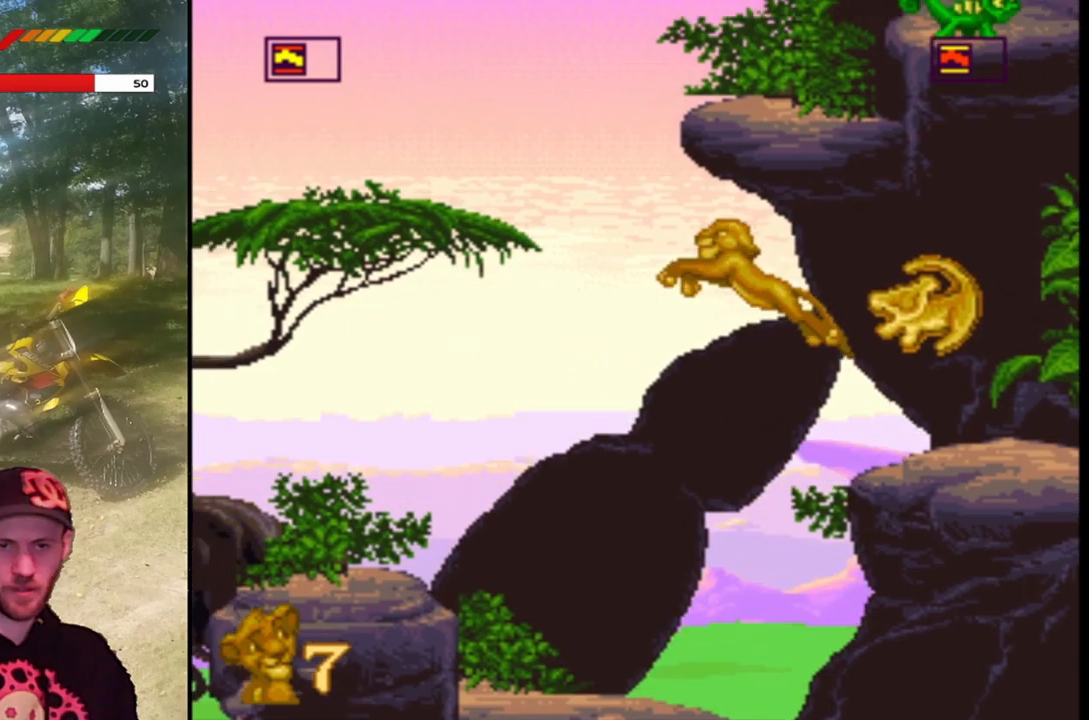
{"buttons": ["CROSS", "SQUARE", "DPAD_RIGHT"], "left_stick": "center", "events": [[100, "DPAD_LEFT", "up"], [133, "DPAD_RIGHT", "down"]]}
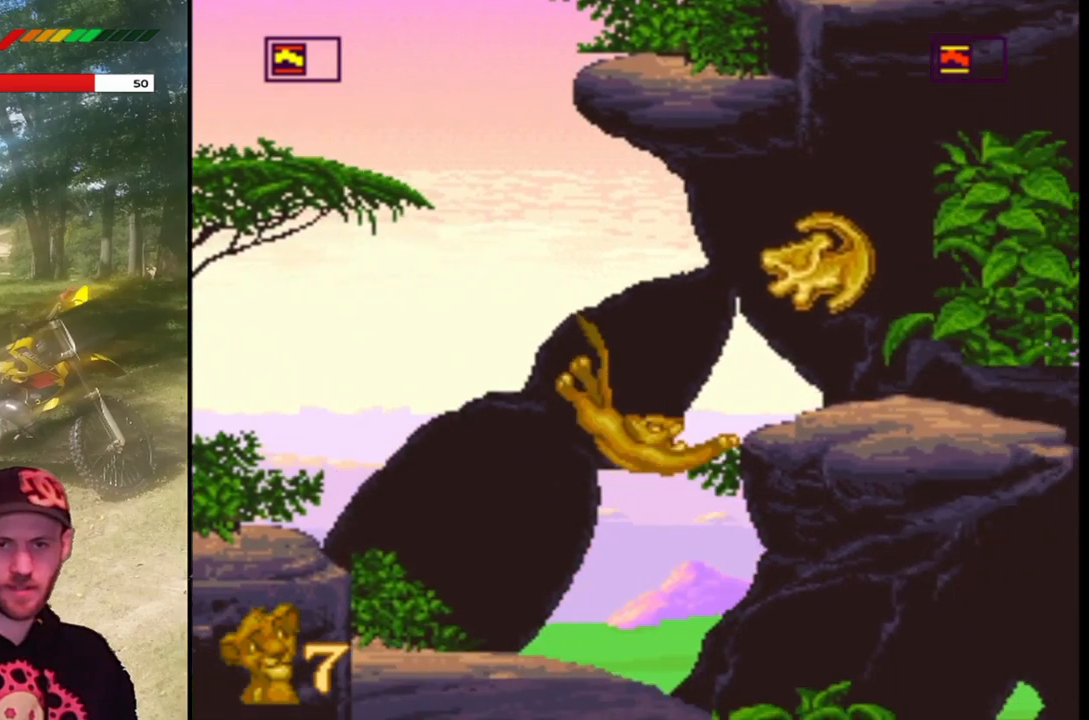
{"buttons": ["SQUARE", "DPAD_UP"], "left_stick": "center", "events": [[67, "CROSS", "up"], [100, "DPAD_RIGHT", "up"], [367, "DPAD_UP", "down"]]}
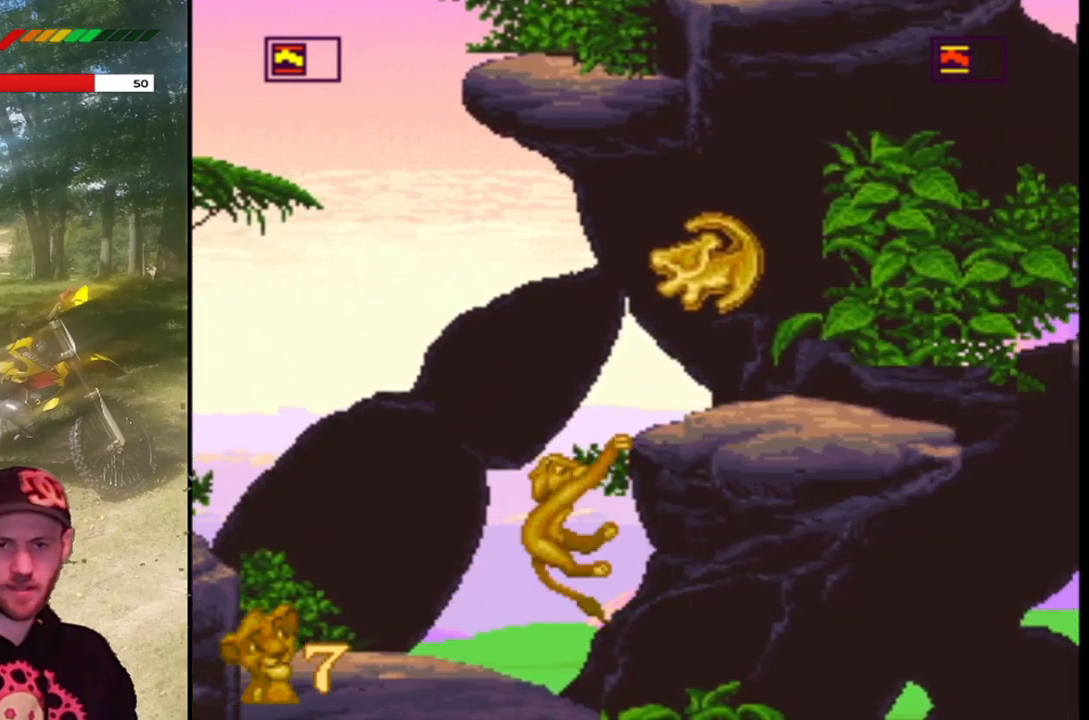
{"buttons": ["SQUARE"], "left_stick": "center", "events": [[33, "DPAD_UP", "up"], [100, "DPAD_UP", "down"], [200, "DPAD_UP", "up"], [300, "DPAD_UP", "down"], [433, "DPAD_UP", "up"]]}
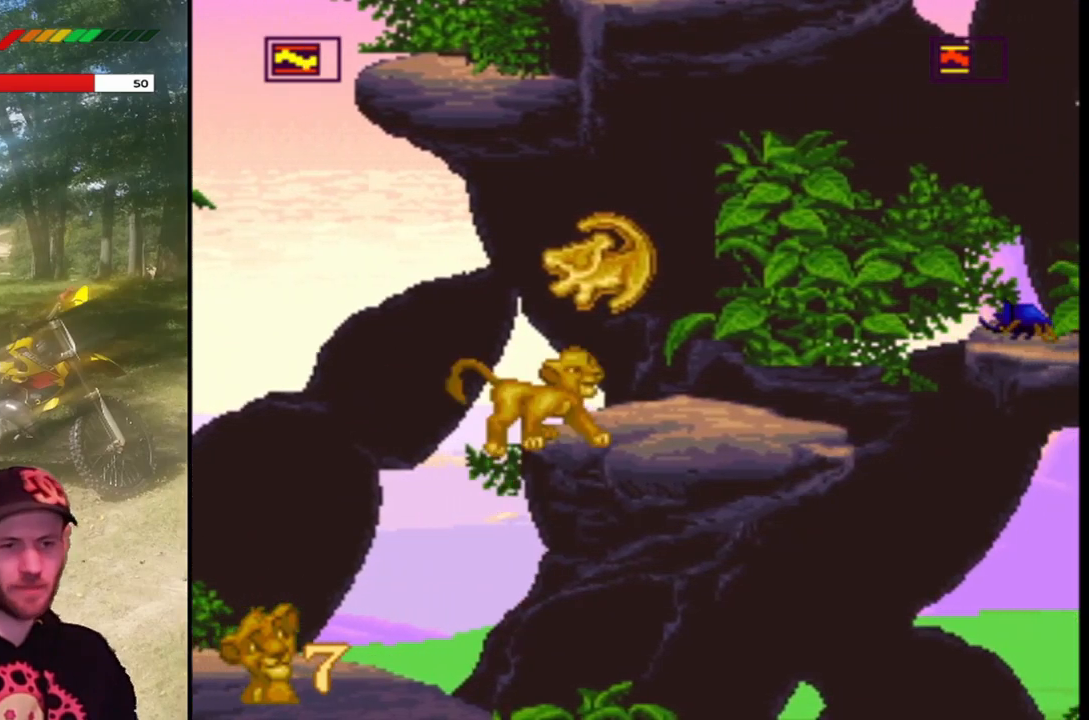
{"buttons": ["DPAD_RIGHT"], "left_stick": "center", "events": [[167, "DPAD_RIGHT", "down"], [334, "DPAD_RIGHT", "up"], [401, "SQUARE", "up"], [467, "DPAD_RIGHT", "down"]]}
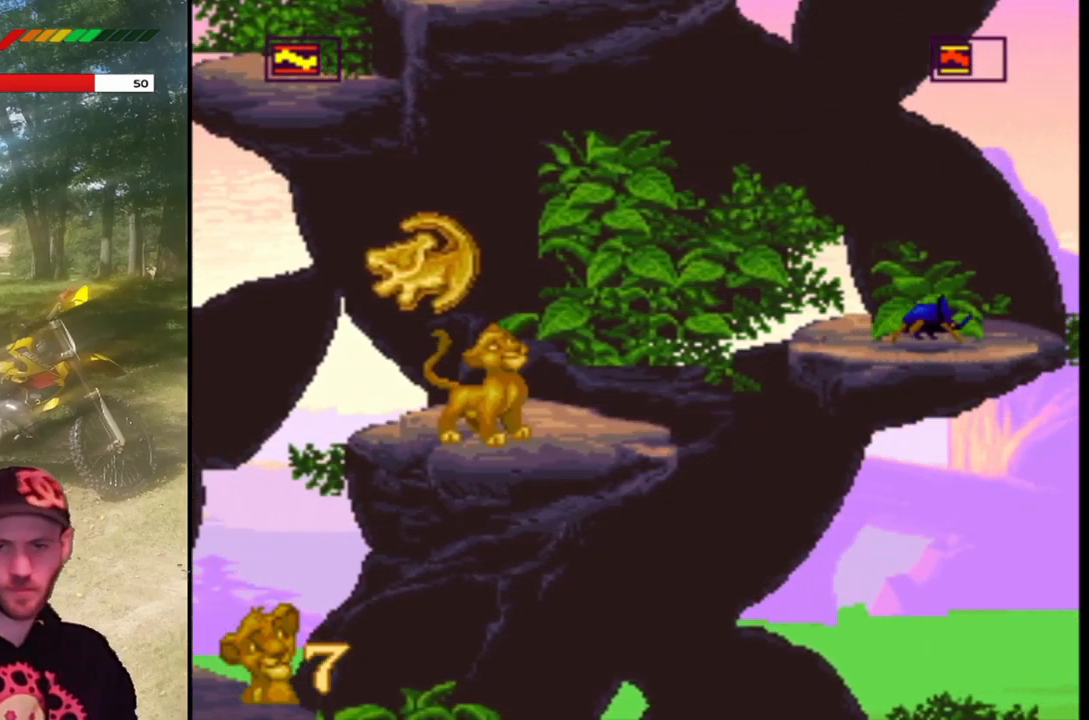
{"buttons": ["DPAD_RIGHT"], "left_stick": "center", "events": [[167, "DPAD_RIGHT", "up"], [468, "DPAD_RIGHT", "down"]]}
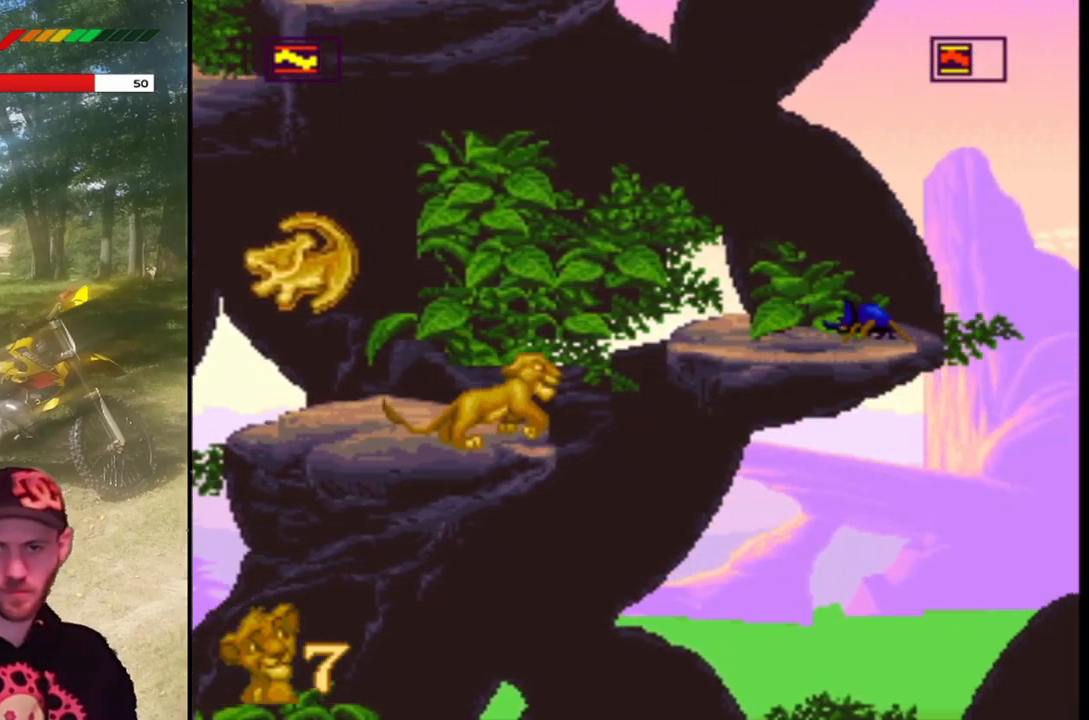
{"buttons": ["CIRCLE"], "left_stick": "center", "events": [[67, "DPAD_RIGHT", "up"], [400, "CIRCLE", "down"]]}
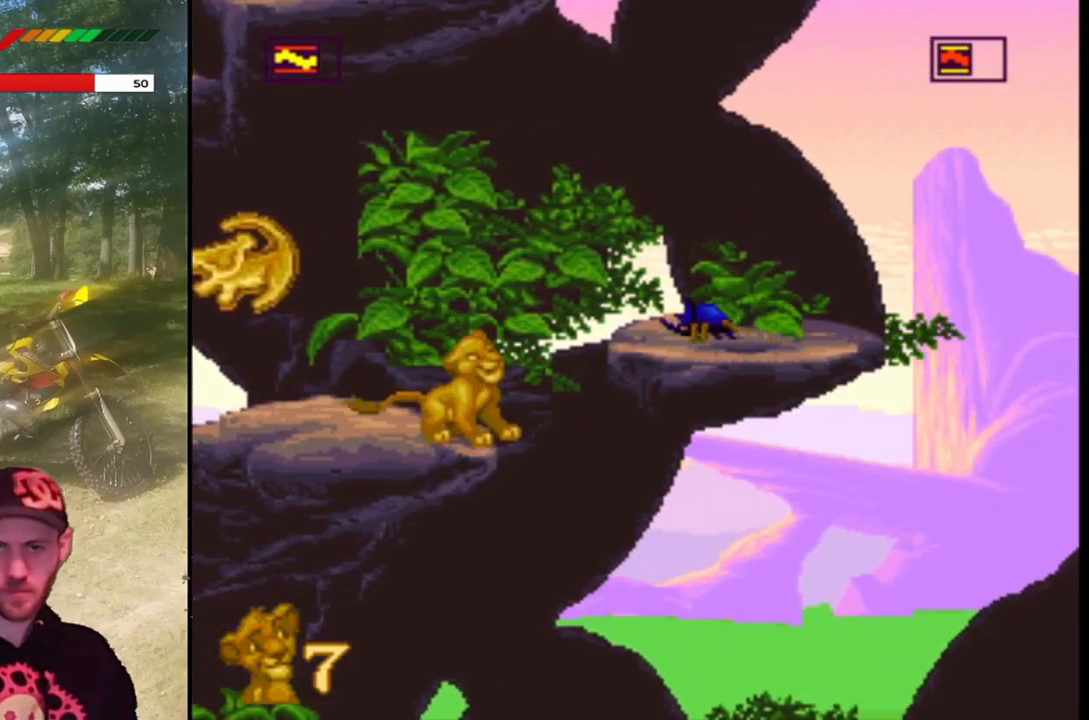
{"buttons": ["DPAD_LEFT"], "left_stick": "center", "events": [[100, "CIRCLE", "up"], [267, "DPAD_LEFT", "down"]]}
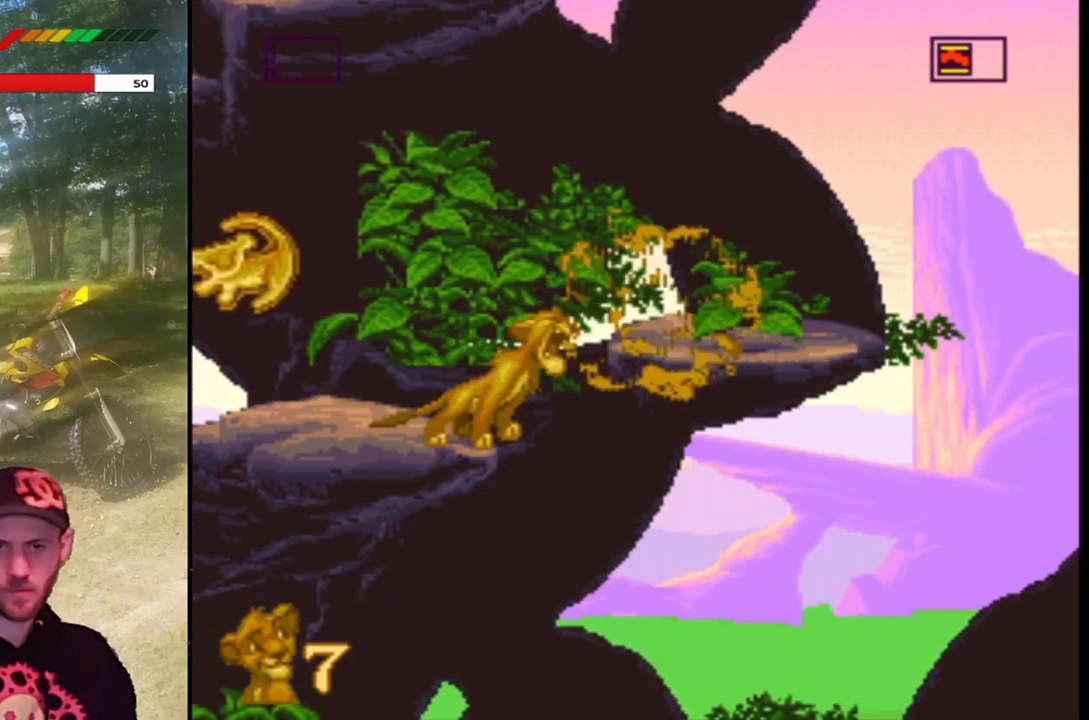
{"buttons": ["SQUARE"], "left_stick": "center", "events": [[33, "SQUARE", "down"], [334, "DPAD_LEFT", "up"]]}
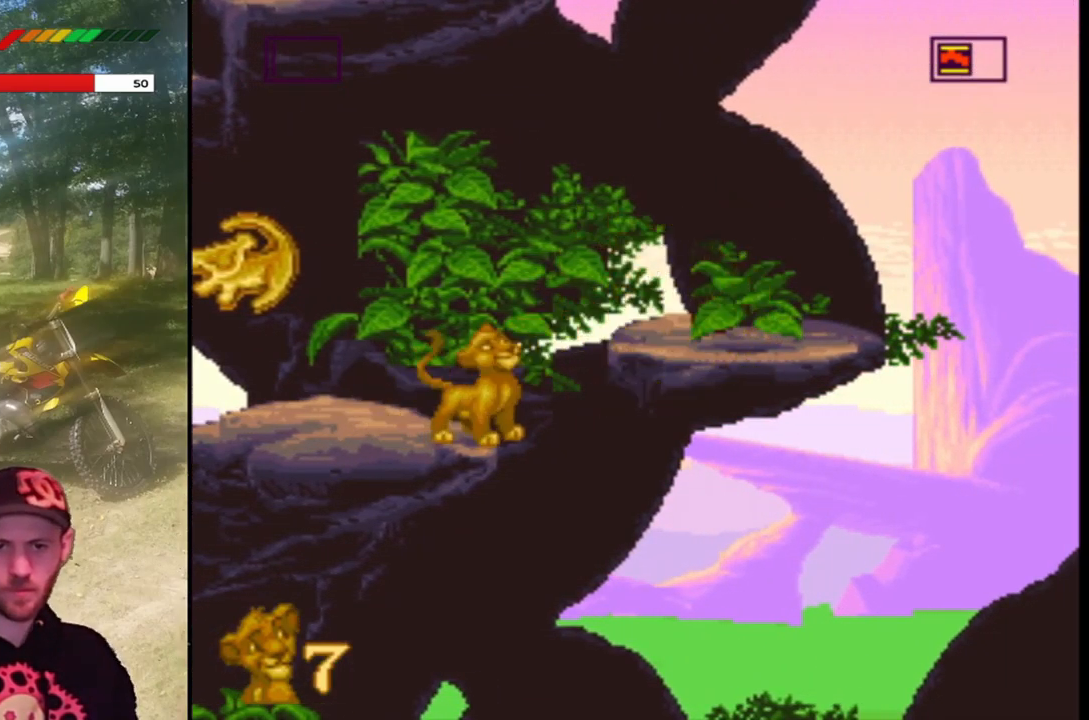
{"buttons": ["SQUARE", "DPAD_RIGHT"], "left_stick": "center", "events": [[34, "DPAD_LEFT", "down"], [367, "DPAD_LEFT", "up"], [501, "DPAD_RIGHT", "down"]]}